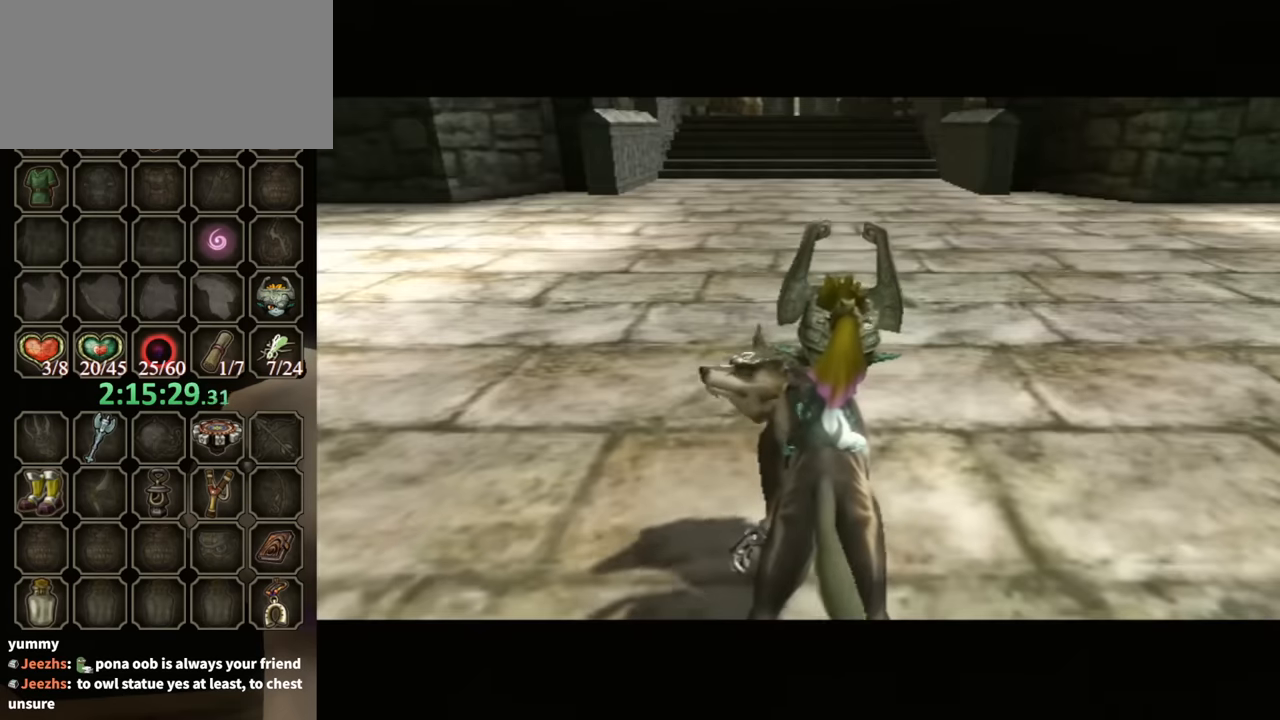
Gameplay with a controller (Nintendo layout); each line is a JSON object with the inputs held at the frame after it. "events" lists button and stick changes between this image and that frame as [ms after this image, input, new state], when the widget could be followed in between. Not read: L3 R3.
{"buttons": ["Y", "R1"], "left_stick": "down-left", "right_stick": "center", "events": [[233, "left_stick", "down-left"], [400, "R1", "down"], [467, "Y", "down"]]}
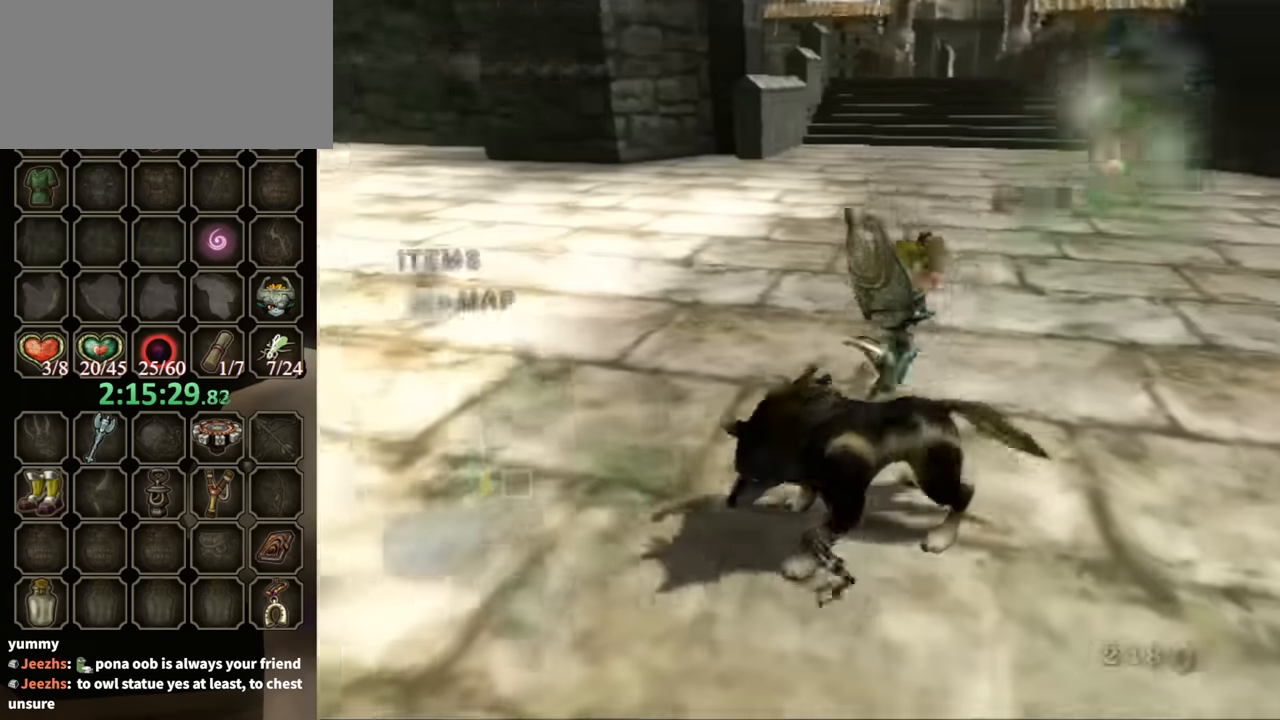
{"buttons": [], "left_stick": "center", "right_stick": "center", "events": [[33, "R1", "up"], [33, "Y", "up"], [133, "left_stick", "center"]]}
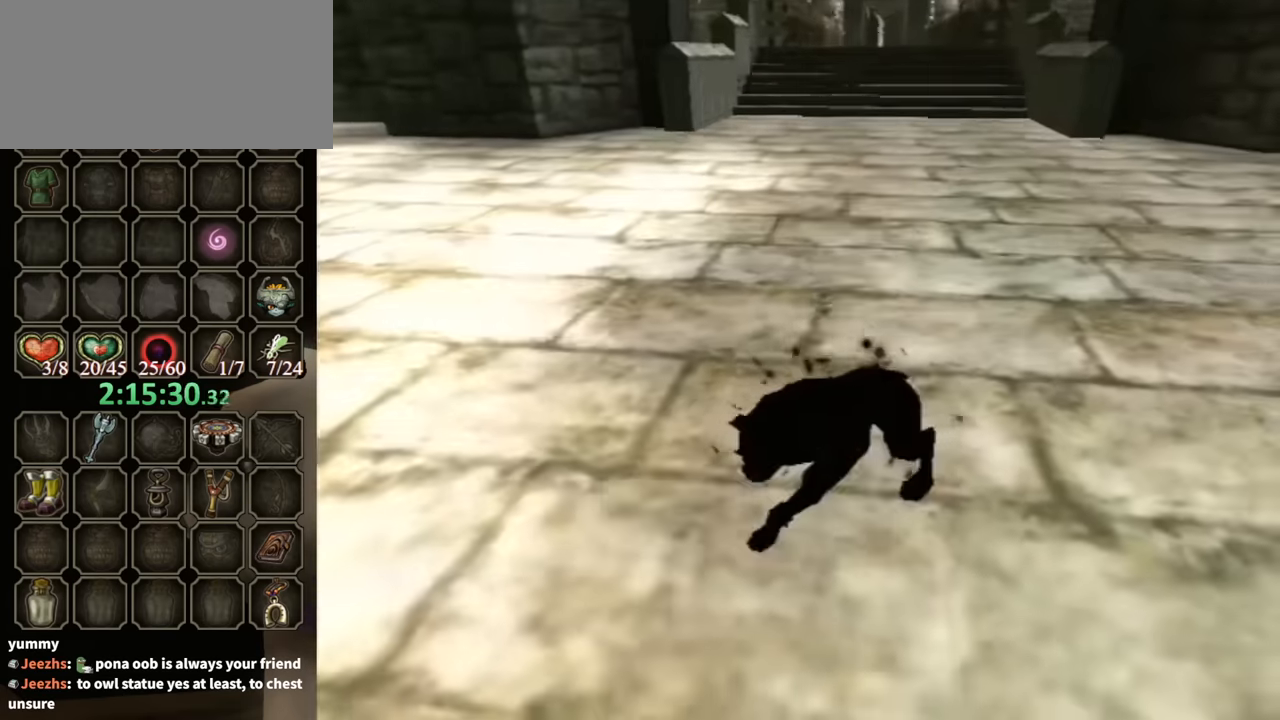
{"buttons": [], "left_stick": "center", "right_stick": "center", "events": []}
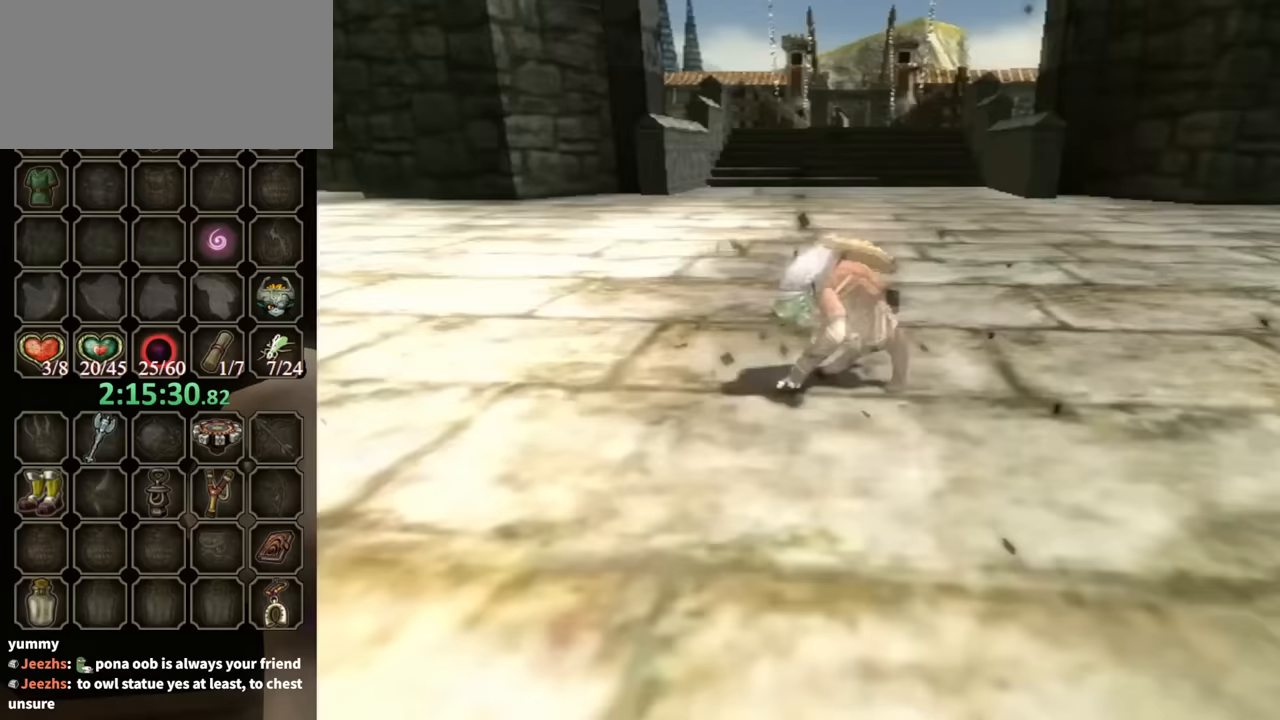
{"buttons": [], "left_stick": "up-left", "right_stick": "center", "events": [[300, "left_stick", "up-left"]]}
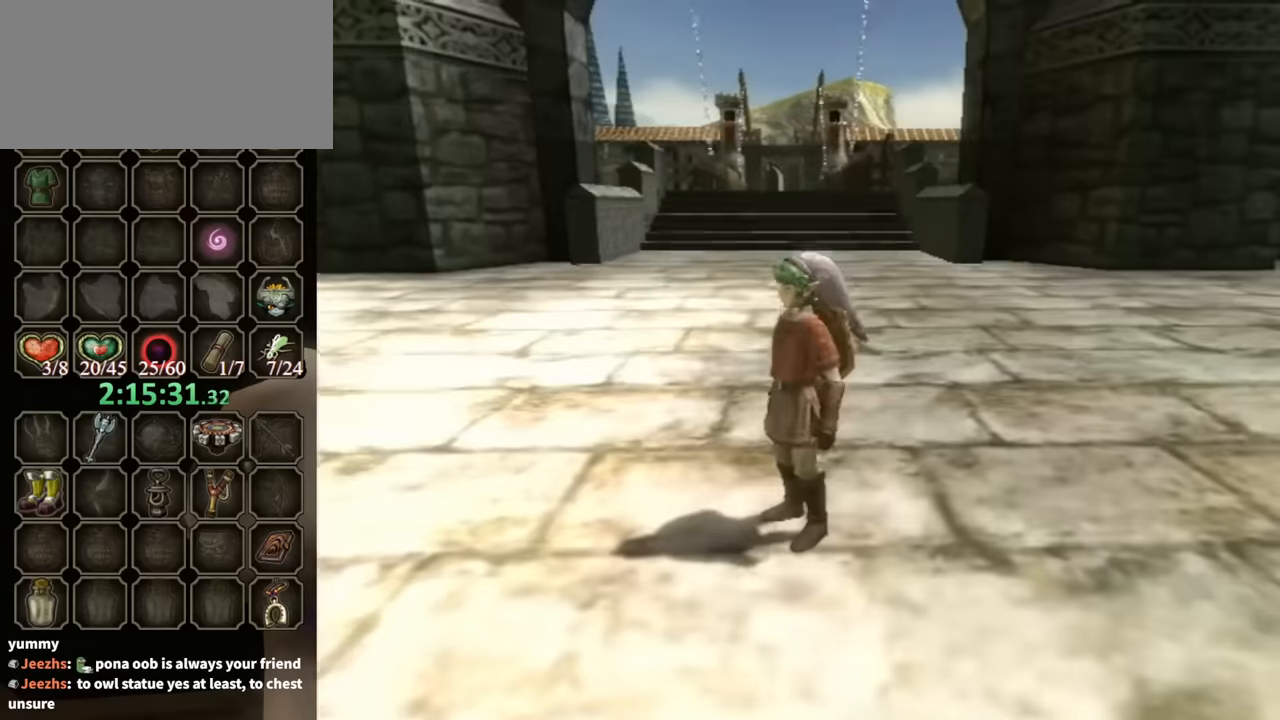
{"buttons": ["L1"], "left_stick": "center", "right_stick": "center", "events": [[233, "X", "down"], [300, "X", "up"], [367, "left_stick", "center"], [400, "L1", "down"]]}
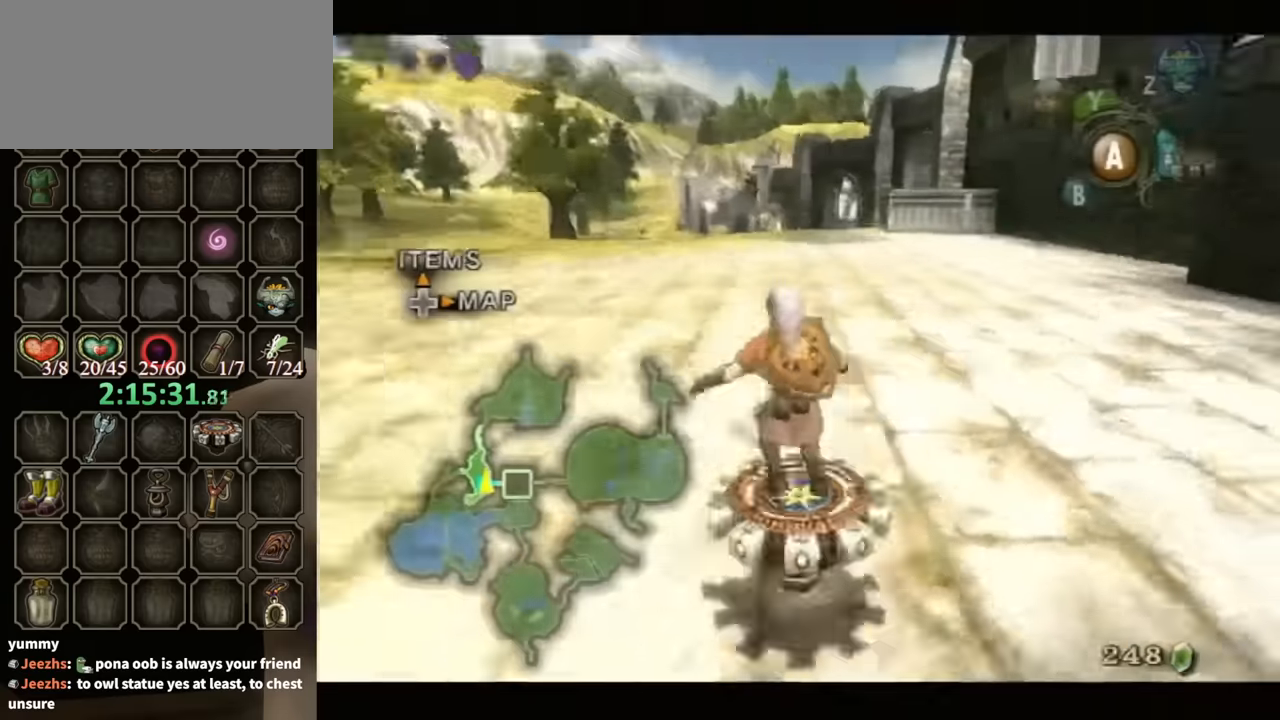
{"buttons": ["R1"], "left_stick": "center", "right_stick": "center", "events": [[133, "L1", "up"], [167, "R1", "down"]]}
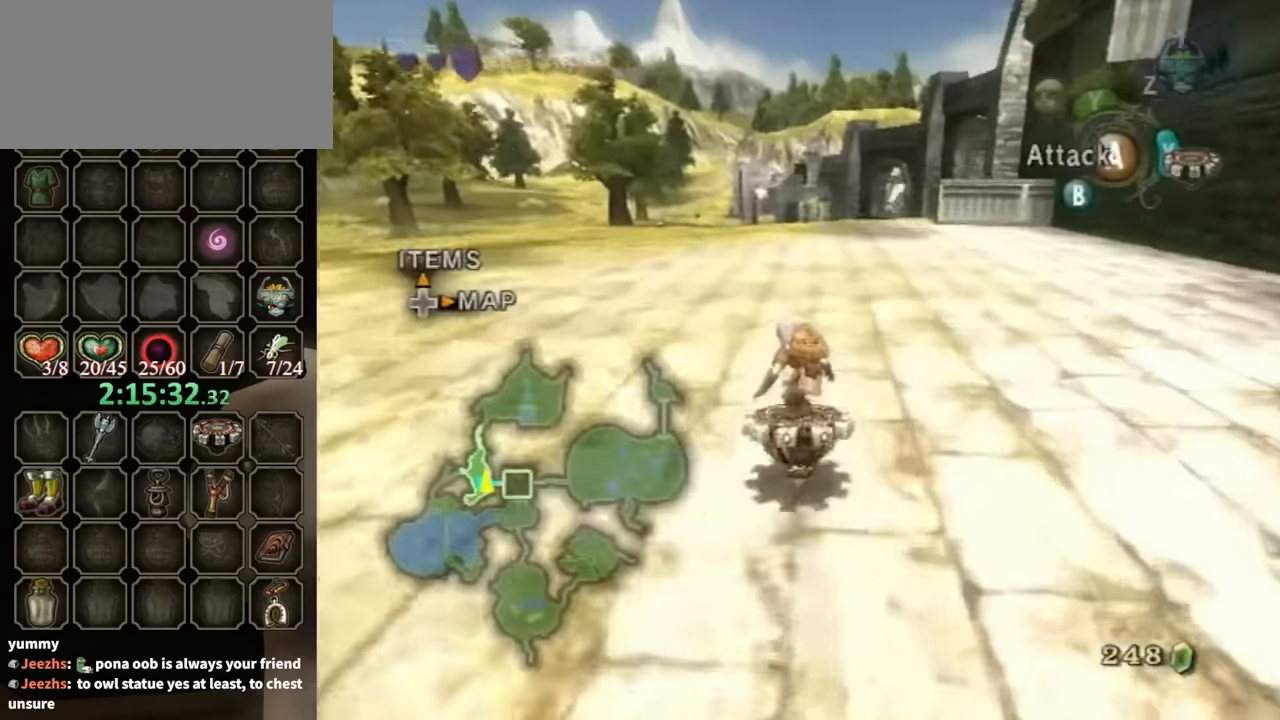
{"buttons": ["R1"], "left_stick": "center", "right_stick": "center", "events": [[167, "left_stick", "left"], [333, "left_stick", "center"]]}
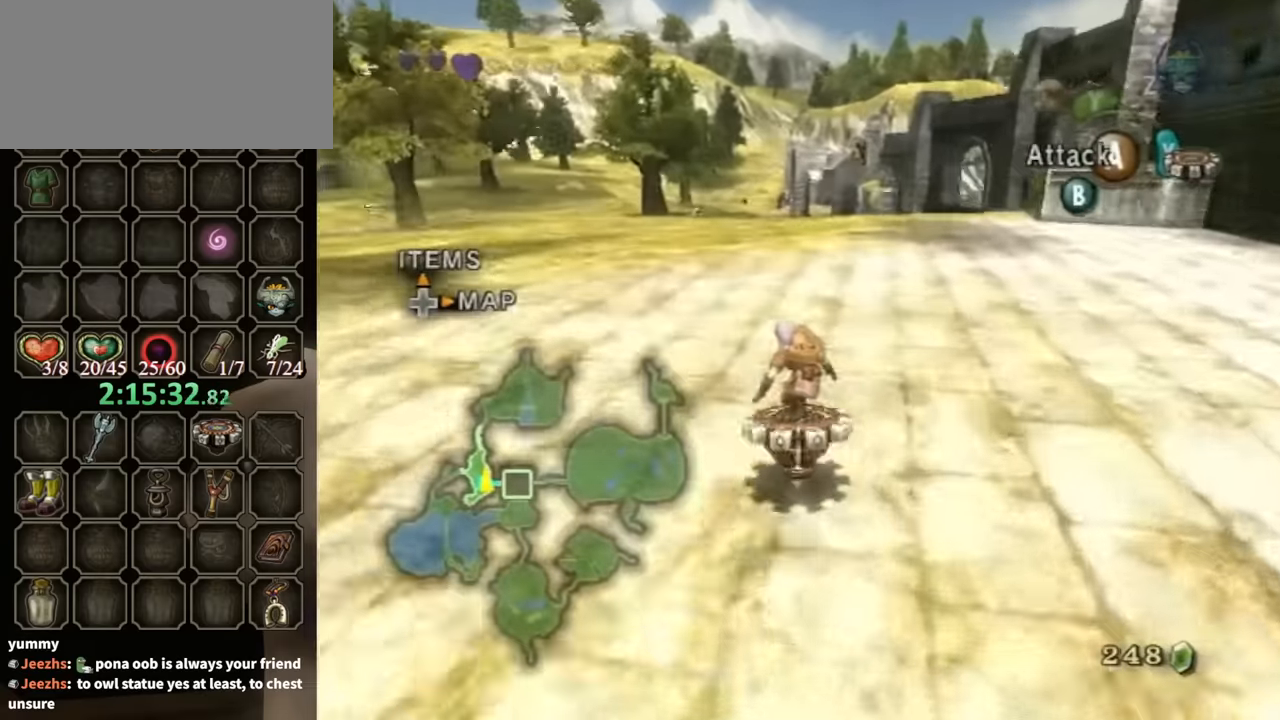
{"buttons": ["R1"], "left_stick": "center", "right_stick": "center", "events": []}
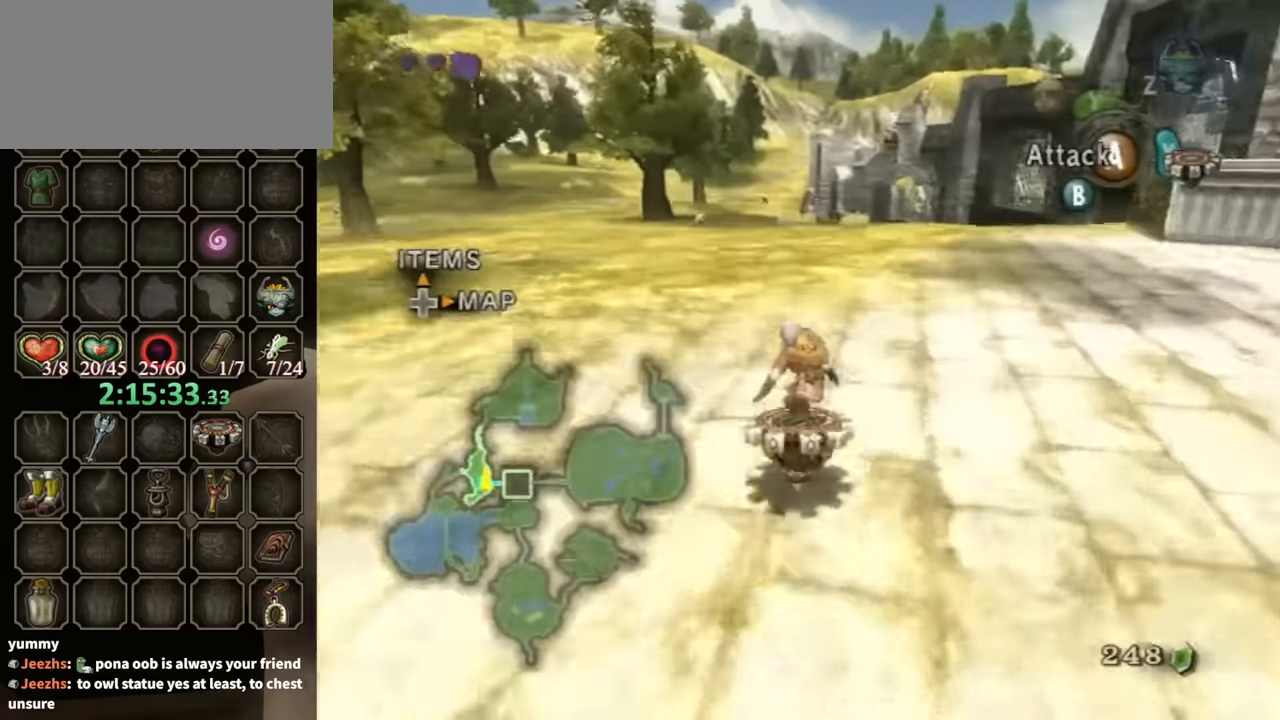
{"buttons": ["R1"], "left_stick": "center", "right_stick": "center", "events": [[167, "left_stick", "left"], [233, "left_stick", "center"]]}
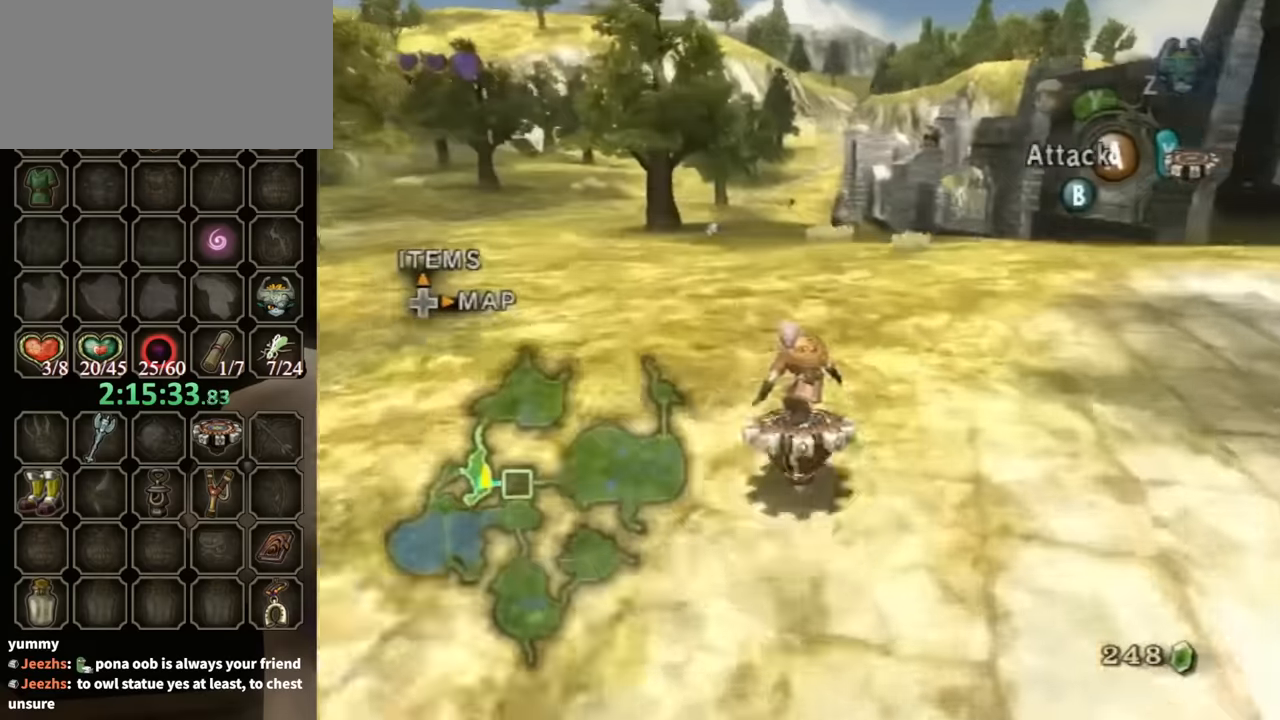
{"buttons": ["R1"], "left_stick": "center", "right_stick": "center", "events": []}
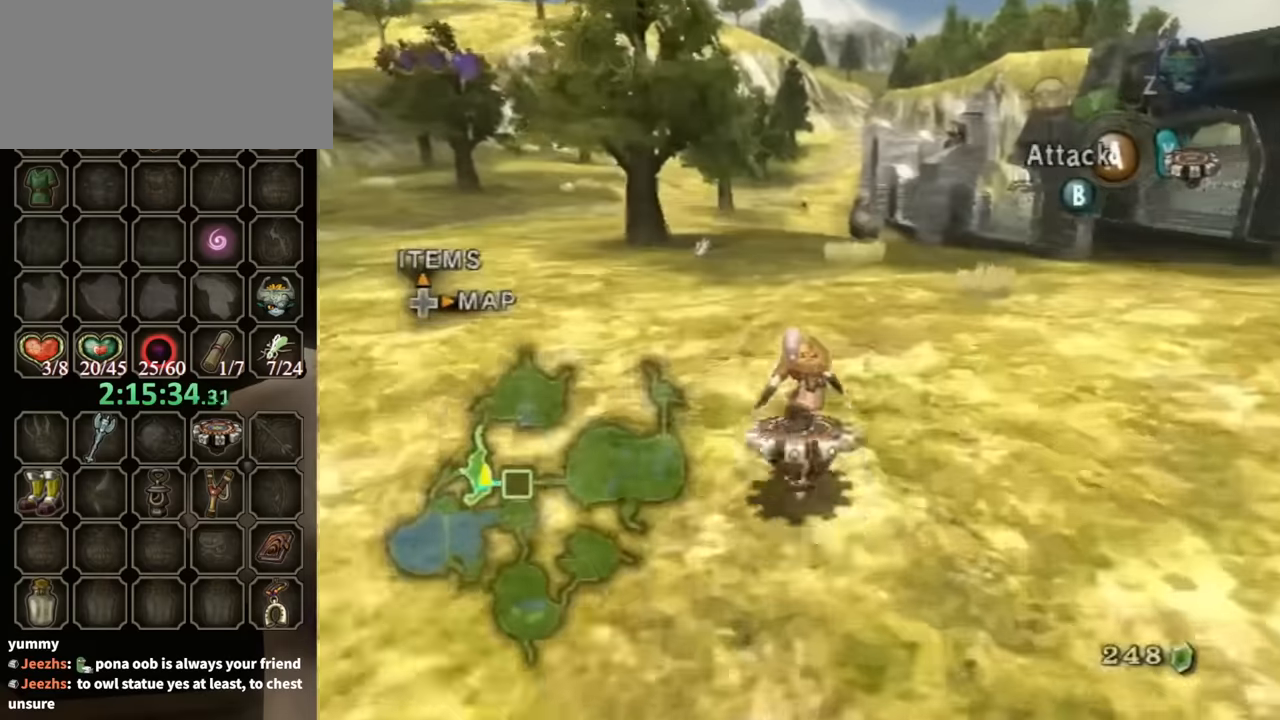
{"buttons": ["R1"], "left_stick": "center", "right_stick": "center", "events": []}
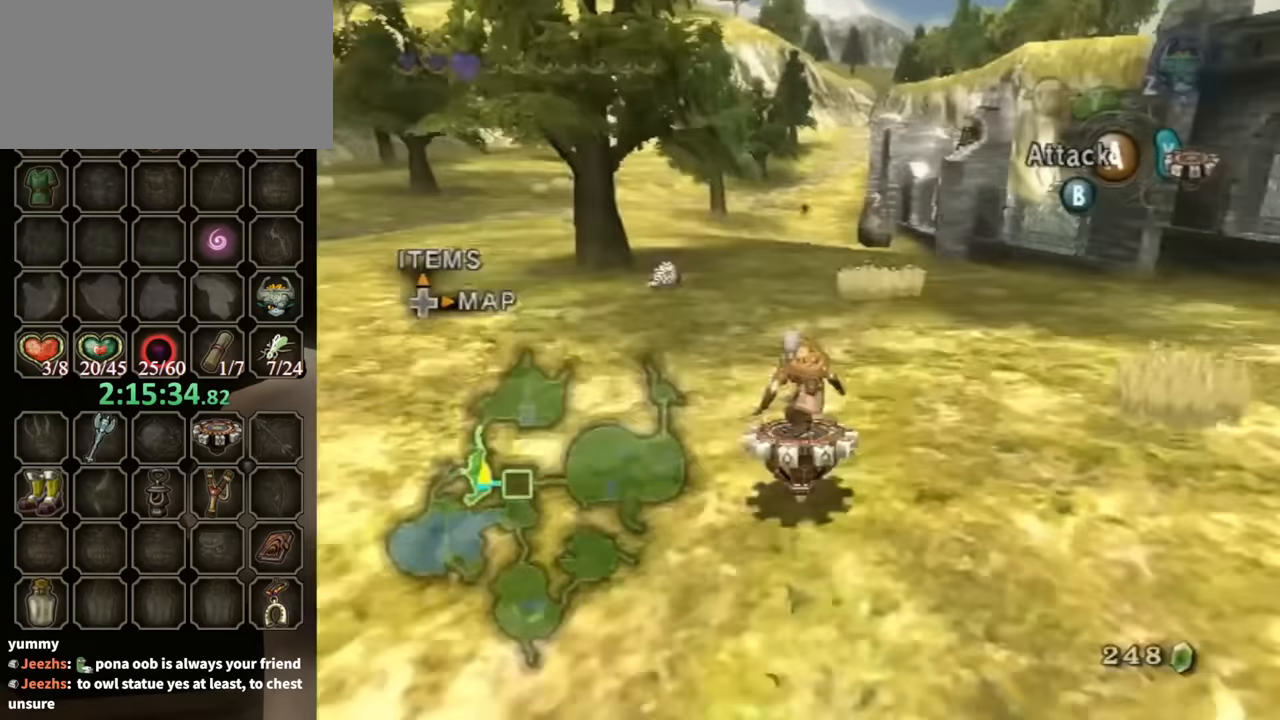
{"buttons": ["R1"], "left_stick": "center", "right_stick": "center", "events": []}
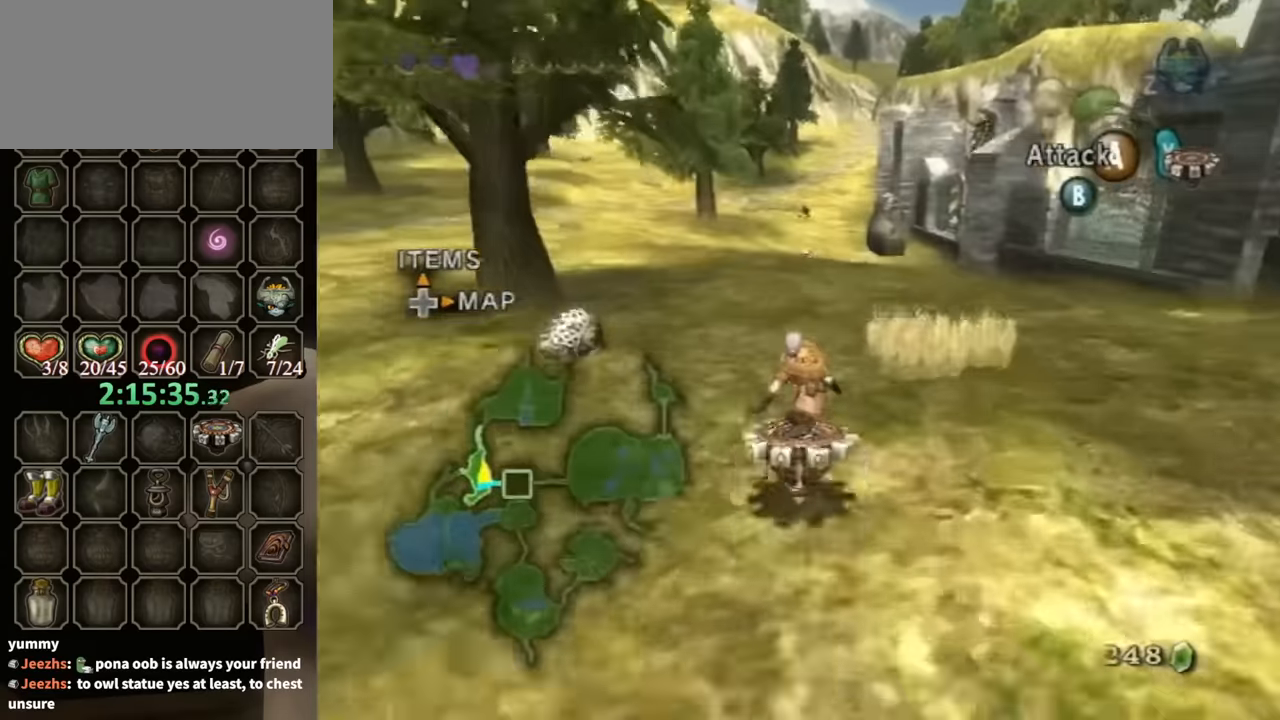
{"buttons": ["R1"], "left_stick": "center", "right_stick": "center", "events": []}
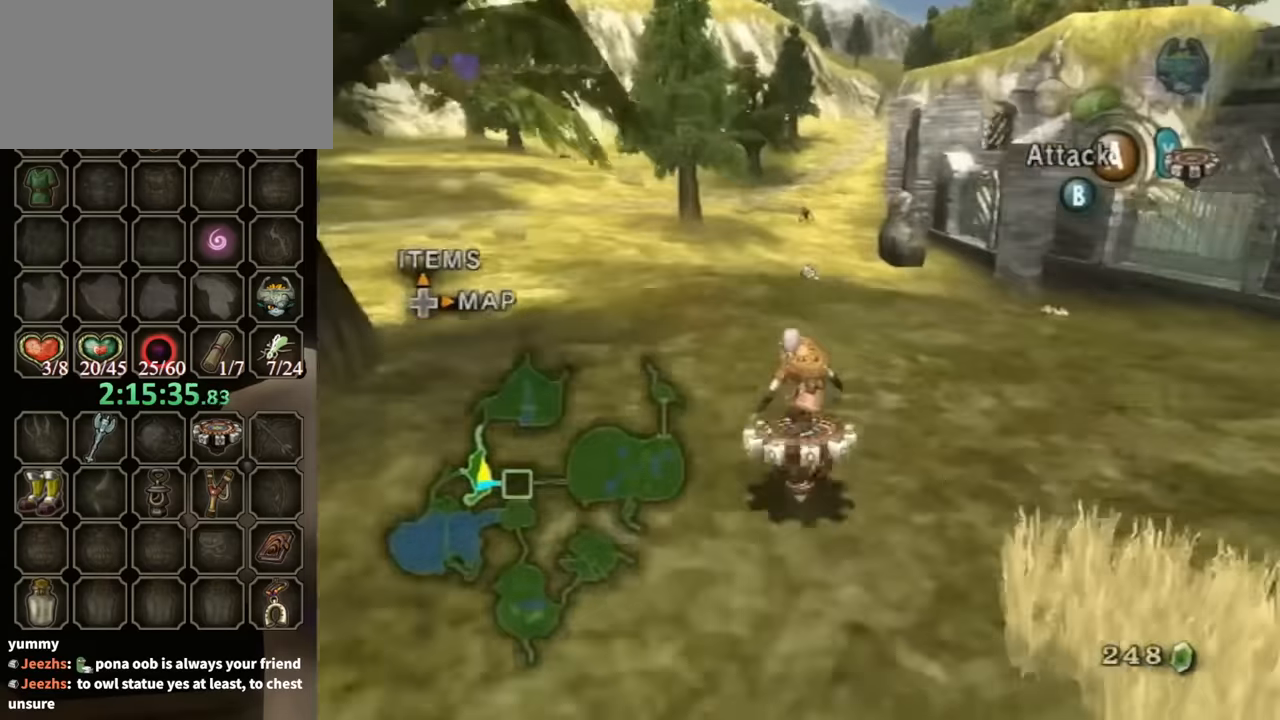
{"buttons": ["R1"], "left_stick": "center", "right_stick": "center", "events": []}
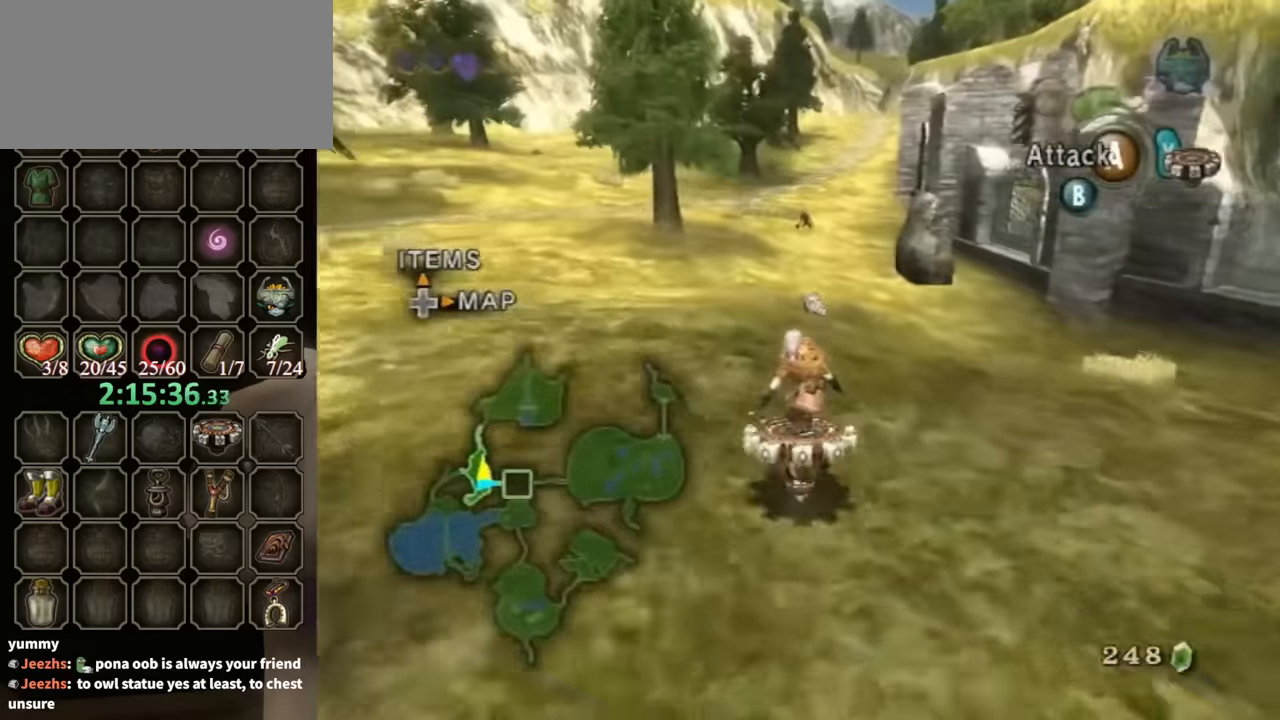
{"buttons": ["R1"], "left_stick": "up-right", "right_stick": "center", "events": [[300, "left_stick", "up-right"]]}
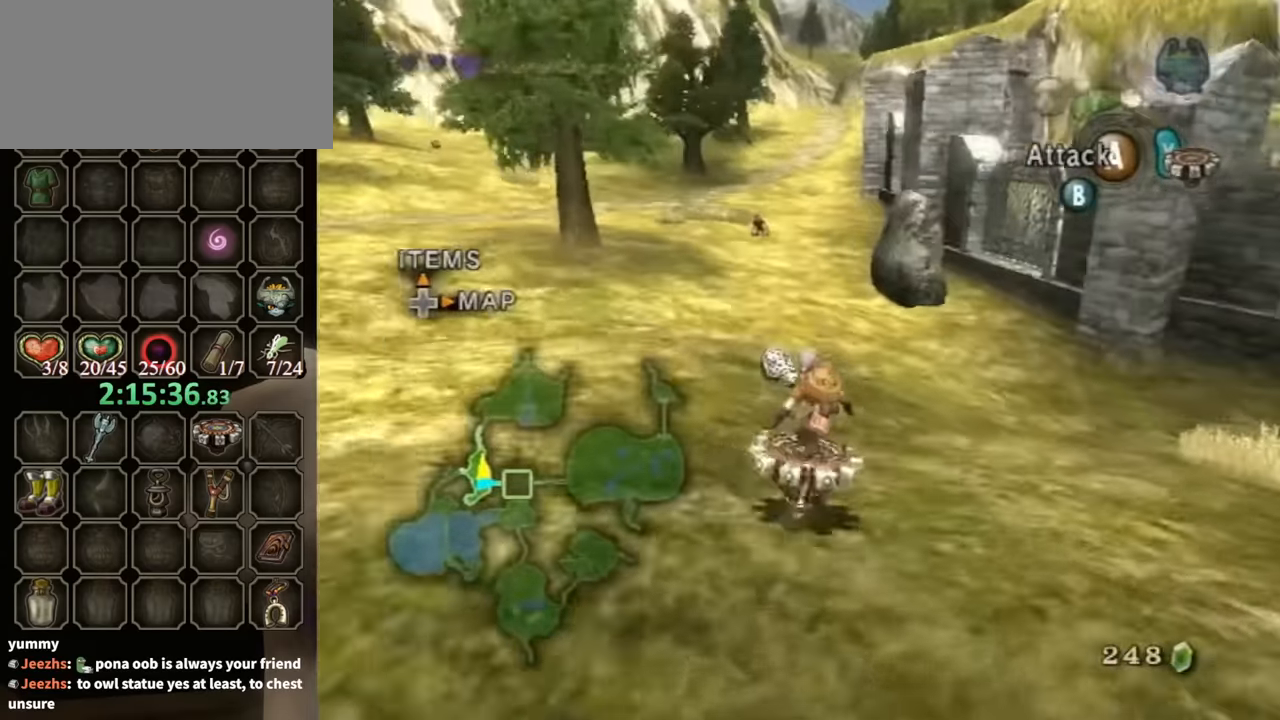
{"buttons": ["R1"], "left_stick": "left", "right_stick": "center", "events": [[167, "left_stick", "center"], [333, "left_stick", "left"]]}
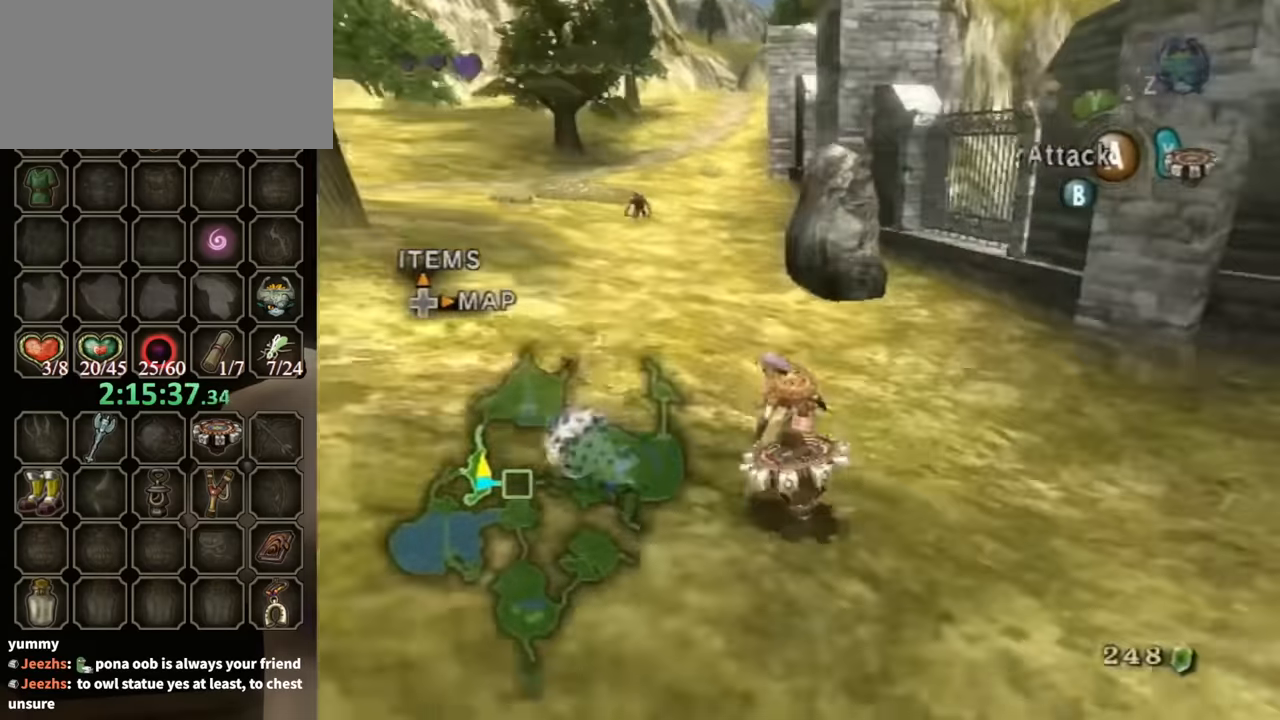
{"buttons": ["R1"], "left_stick": "right", "right_stick": "center", "events": [[233, "left_stick", "center"], [433, "left_stick", "right"]]}
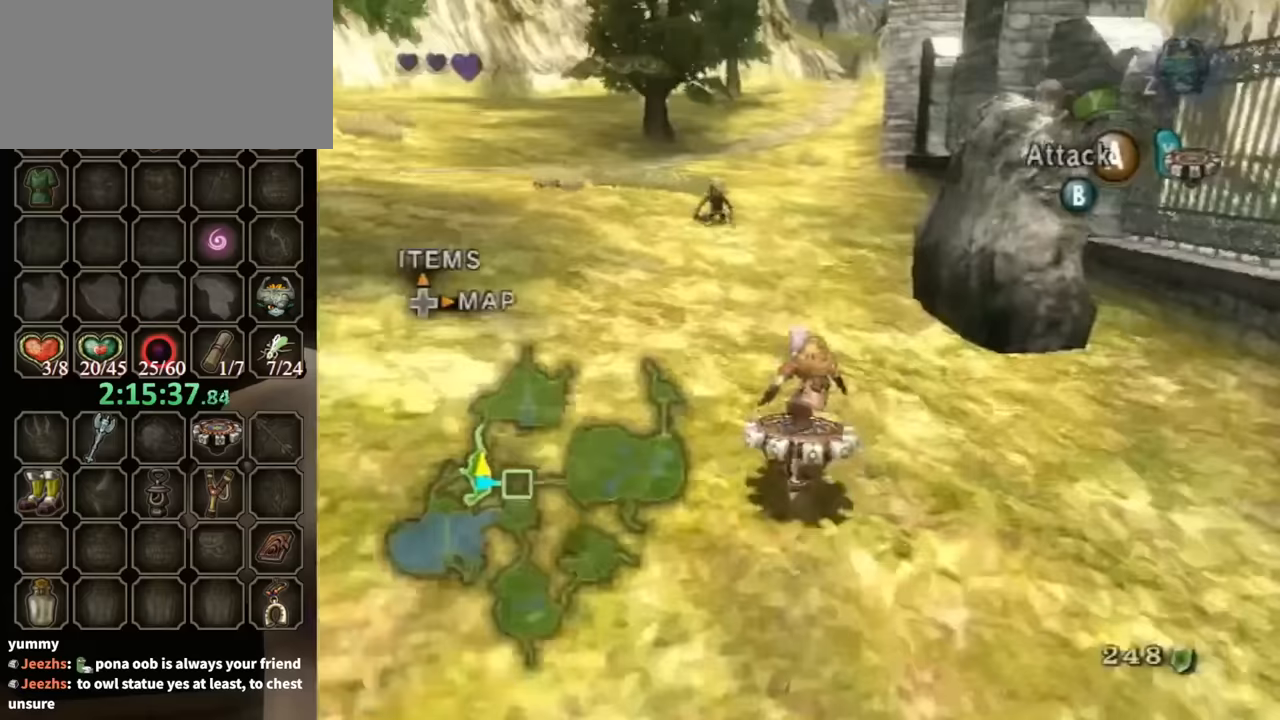
{"buttons": ["R1"], "left_stick": "center", "right_stick": "center", "events": [[67, "left_stick", "center"]]}
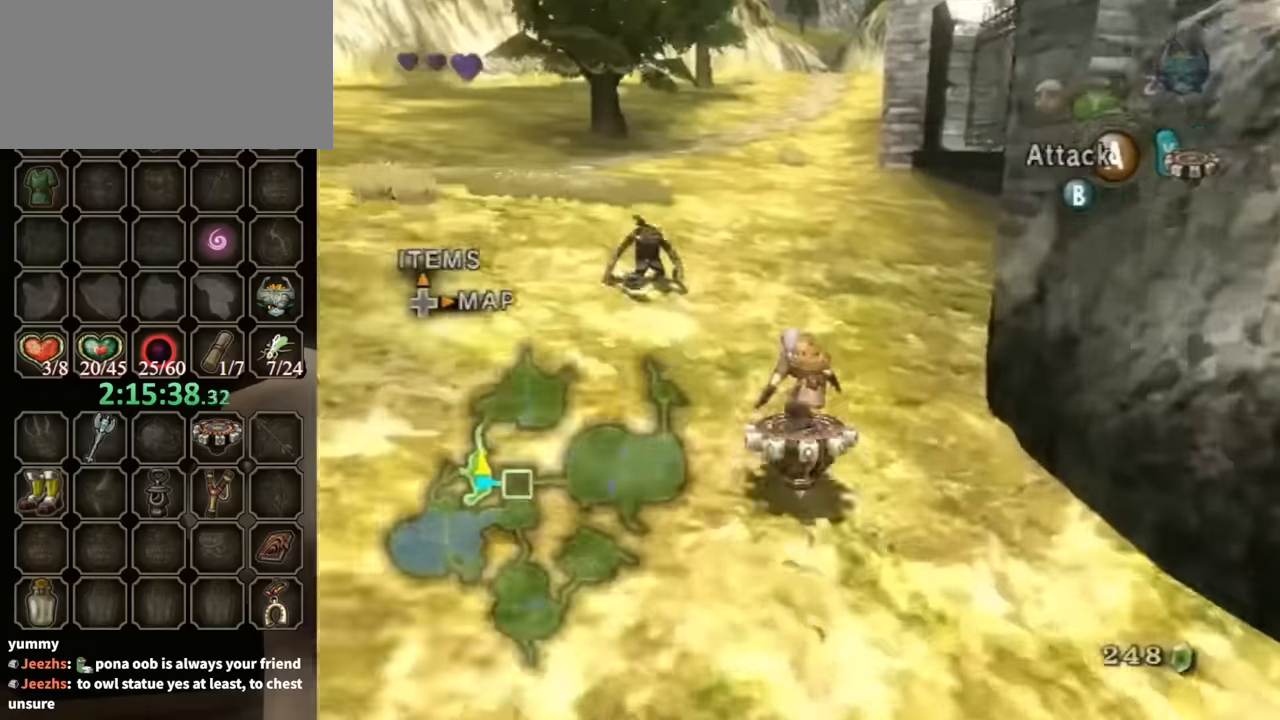
{"buttons": ["R1"], "left_stick": "center", "right_stick": "center", "events": []}
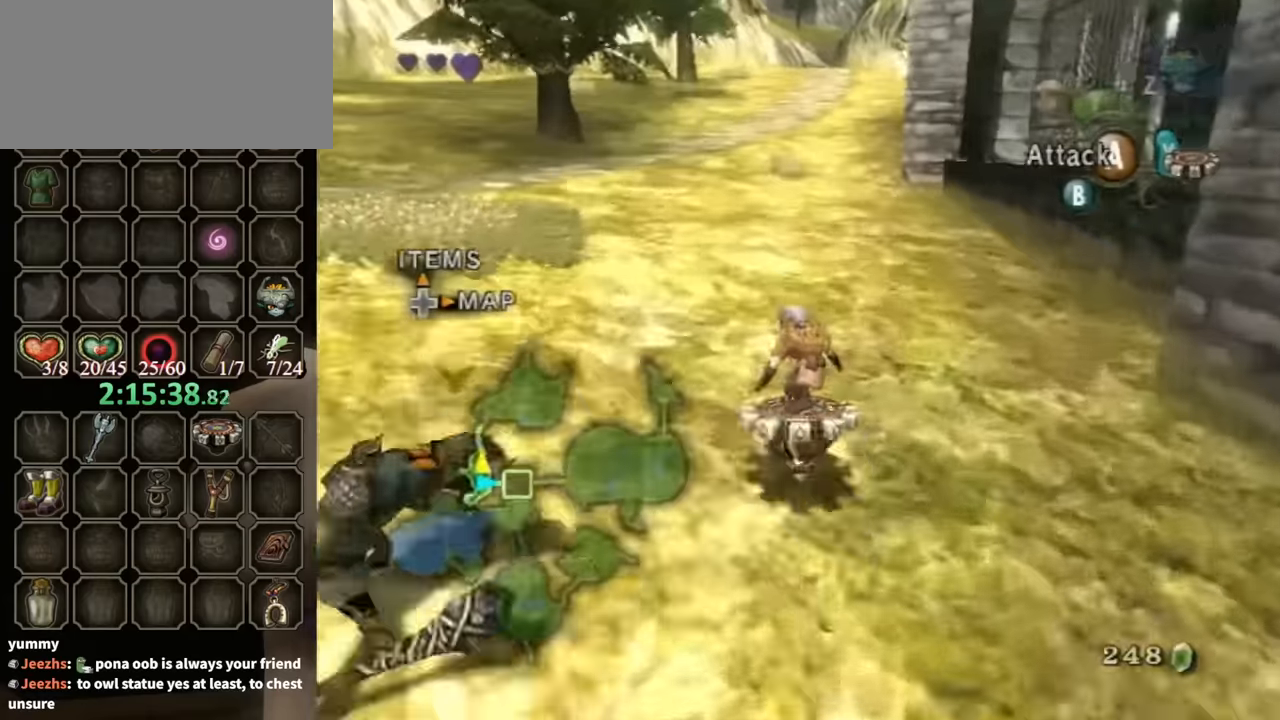
{"buttons": ["R1"], "left_stick": "center", "right_stick": "center", "events": []}
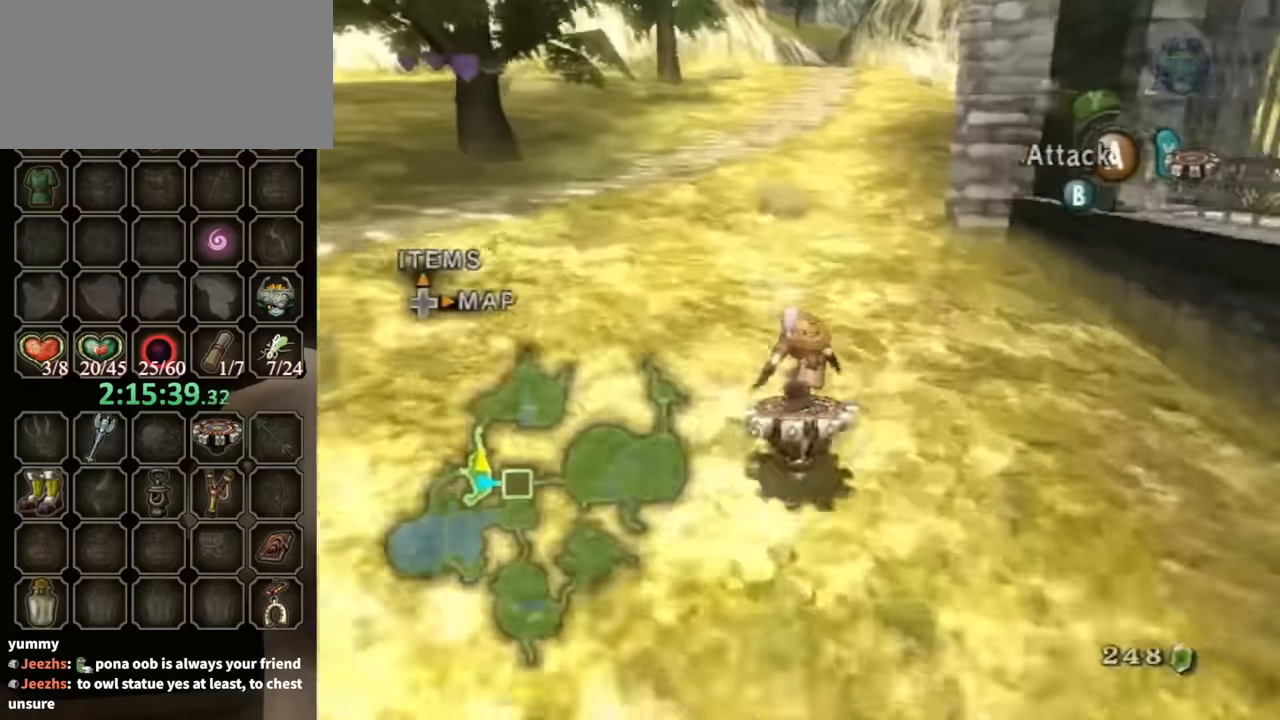
{"buttons": ["R1"], "left_stick": "left", "right_stick": "center", "events": [[467, "left_stick", "left"]]}
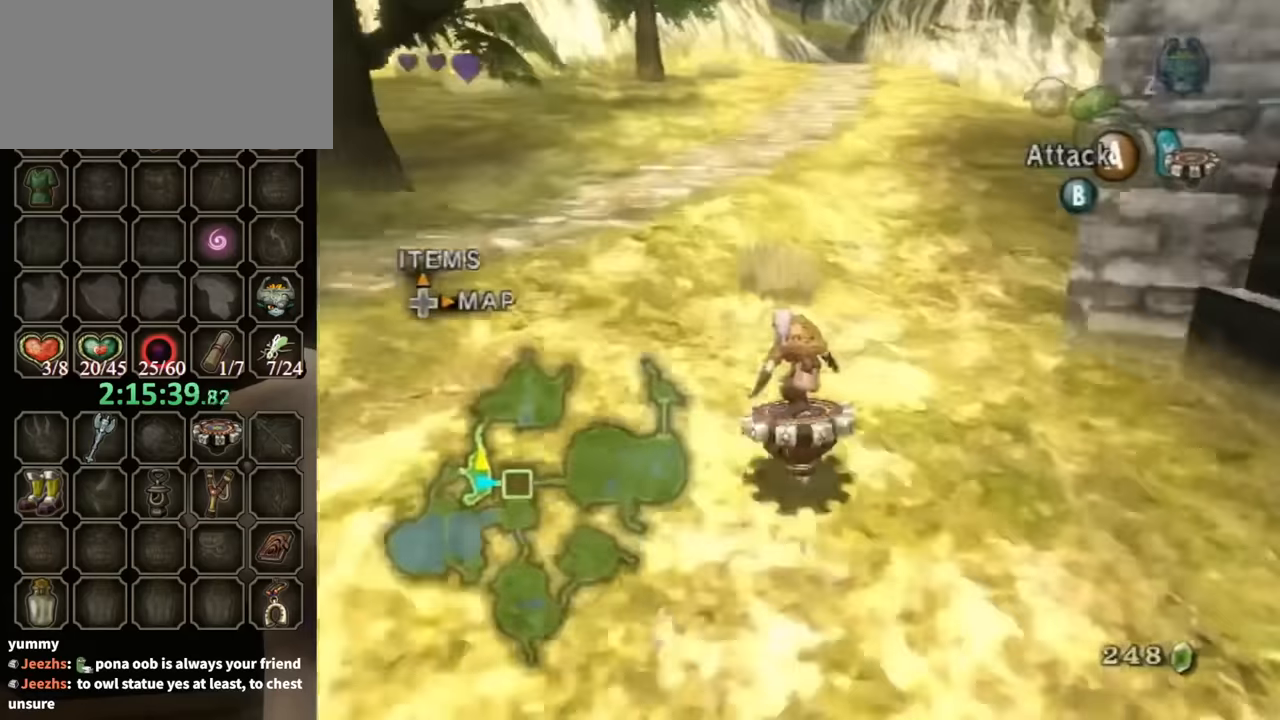
{"buttons": ["R1"], "left_stick": "center", "right_stick": "center", "events": [[33, "left_stick", "center"], [367, "A", "down"], [467, "A", "up"]]}
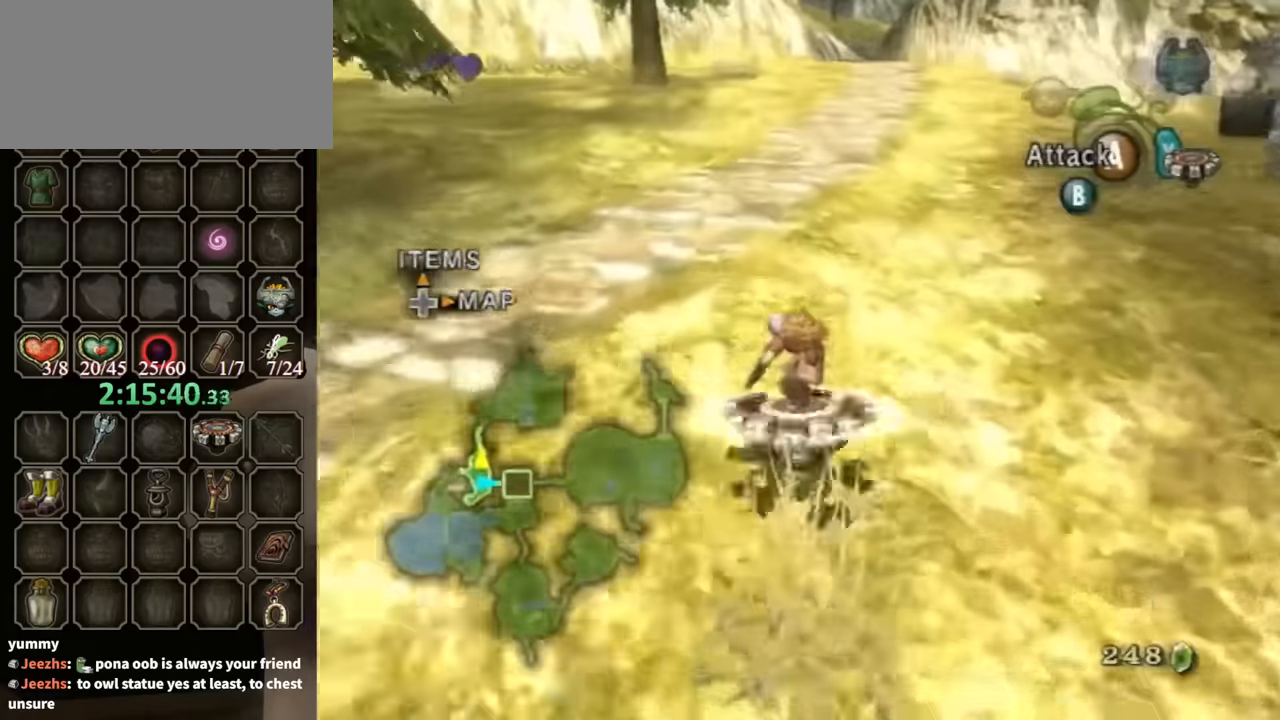
{"buttons": ["R1"], "left_stick": "center", "right_stick": "center", "events": []}
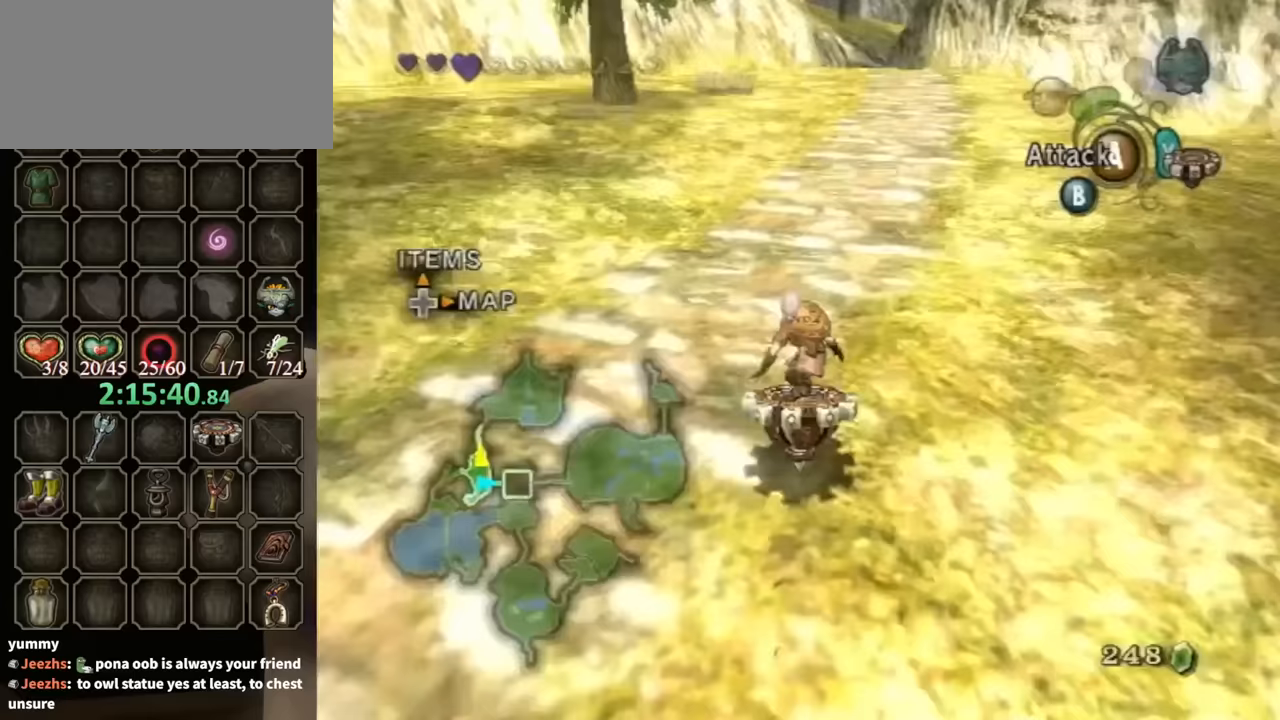
{"buttons": ["R1"], "left_stick": "center", "right_stick": "center", "events": [[300, "left_stick", "right"], [433, "left_stick", "center"]]}
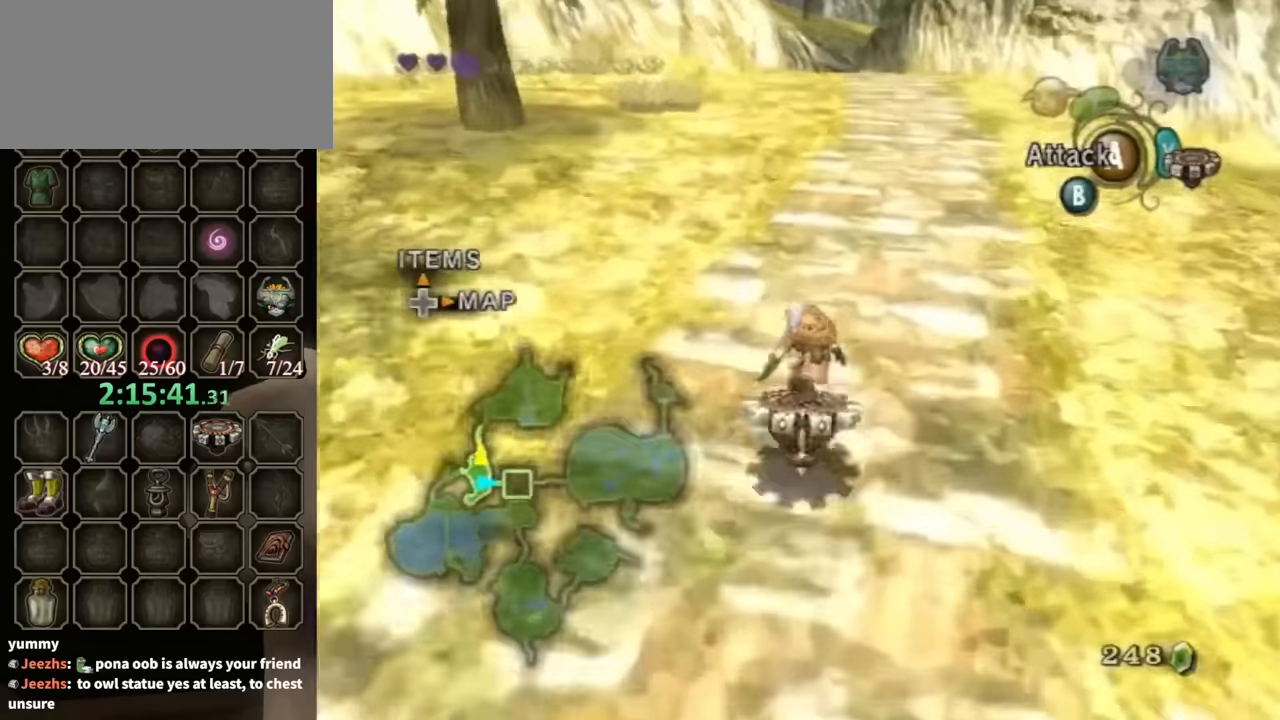
{"buttons": ["R1"], "left_stick": "center", "right_stick": "center", "events": []}
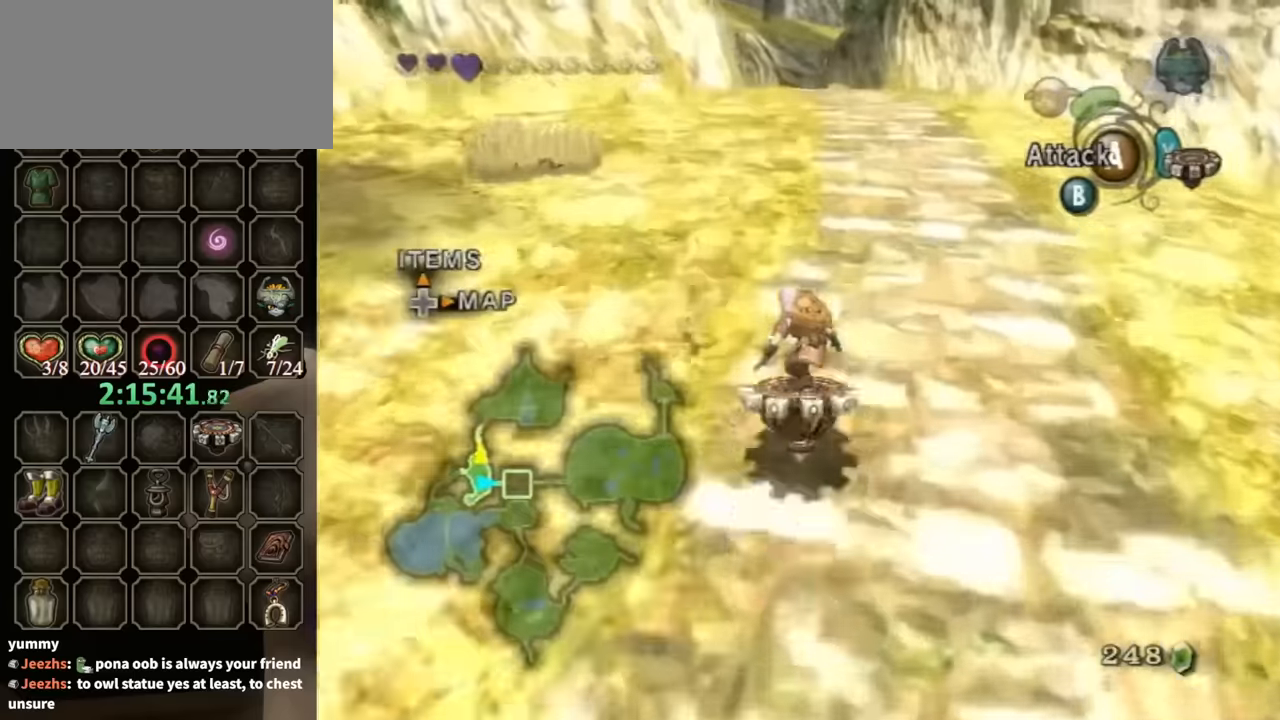
{"buttons": ["R1"], "left_stick": "center", "right_stick": "center", "events": []}
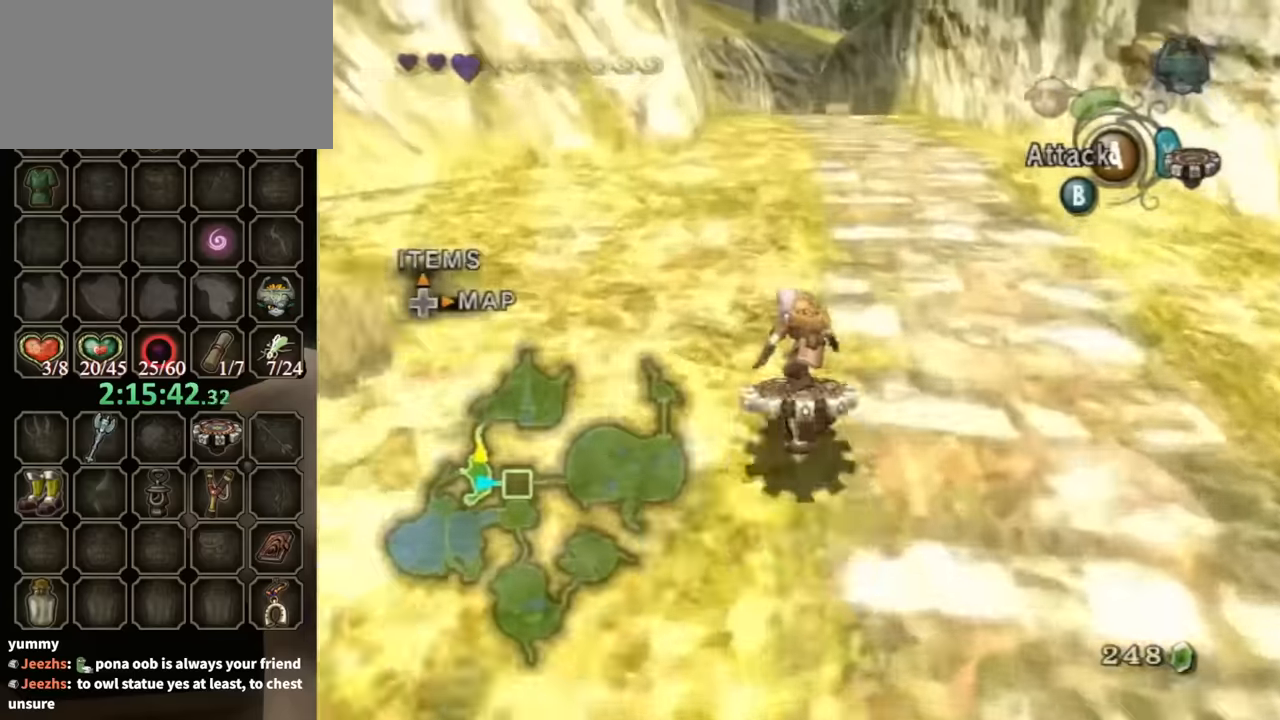
{"buttons": ["R1"], "left_stick": "center", "right_stick": "center", "events": []}
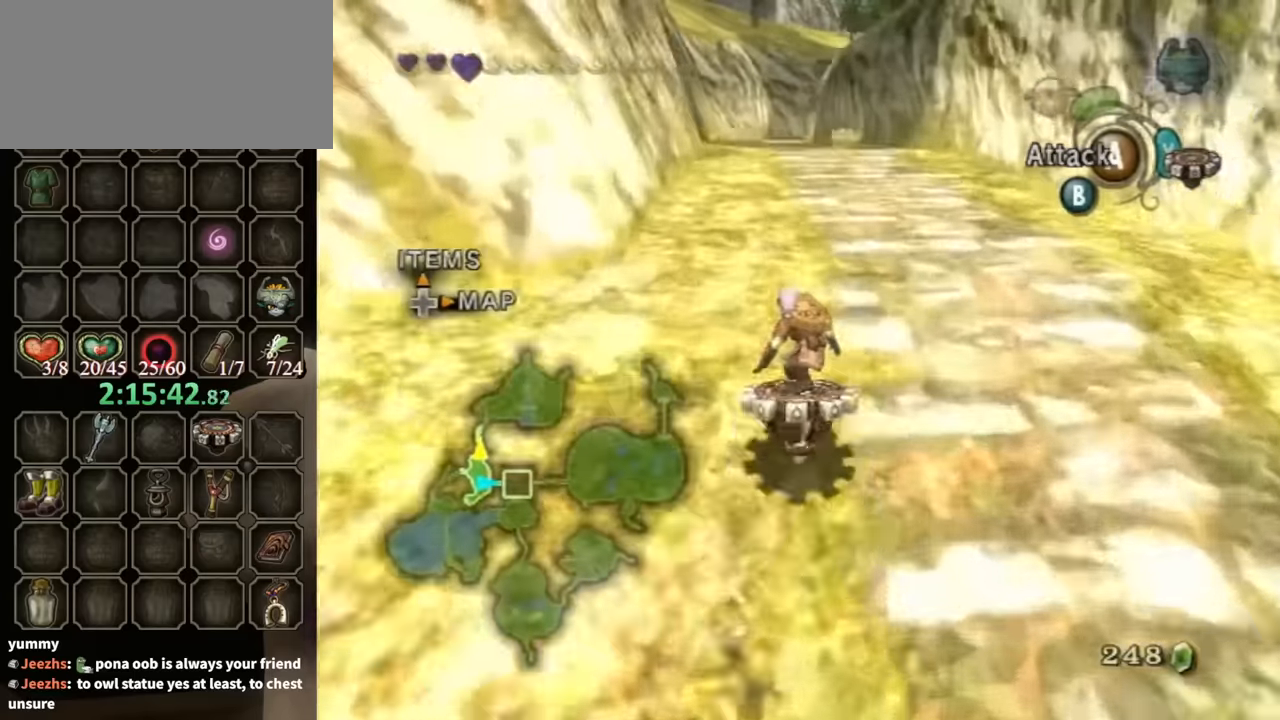
{"buttons": ["R1"], "left_stick": "center", "right_stick": "center", "events": [[400, "left_stick", "left"], [467, "left_stick", "center"]]}
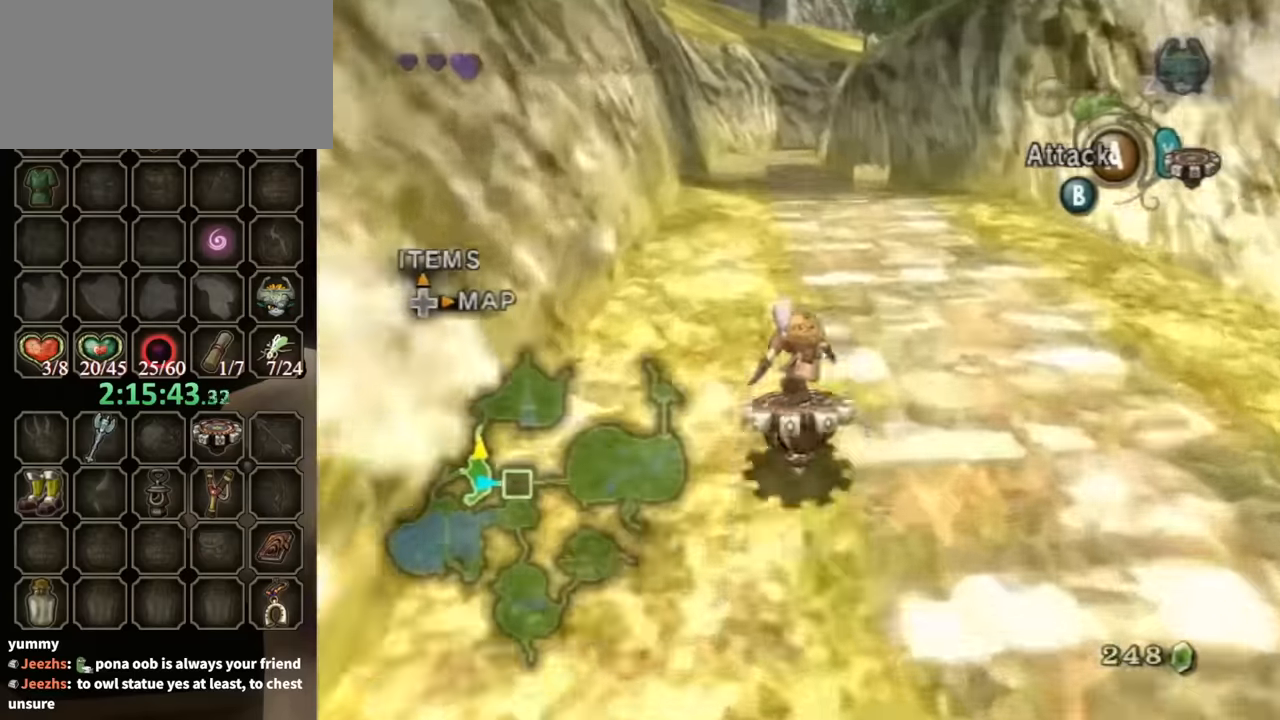
{"buttons": ["R1"], "left_stick": "center", "right_stick": "center", "events": []}
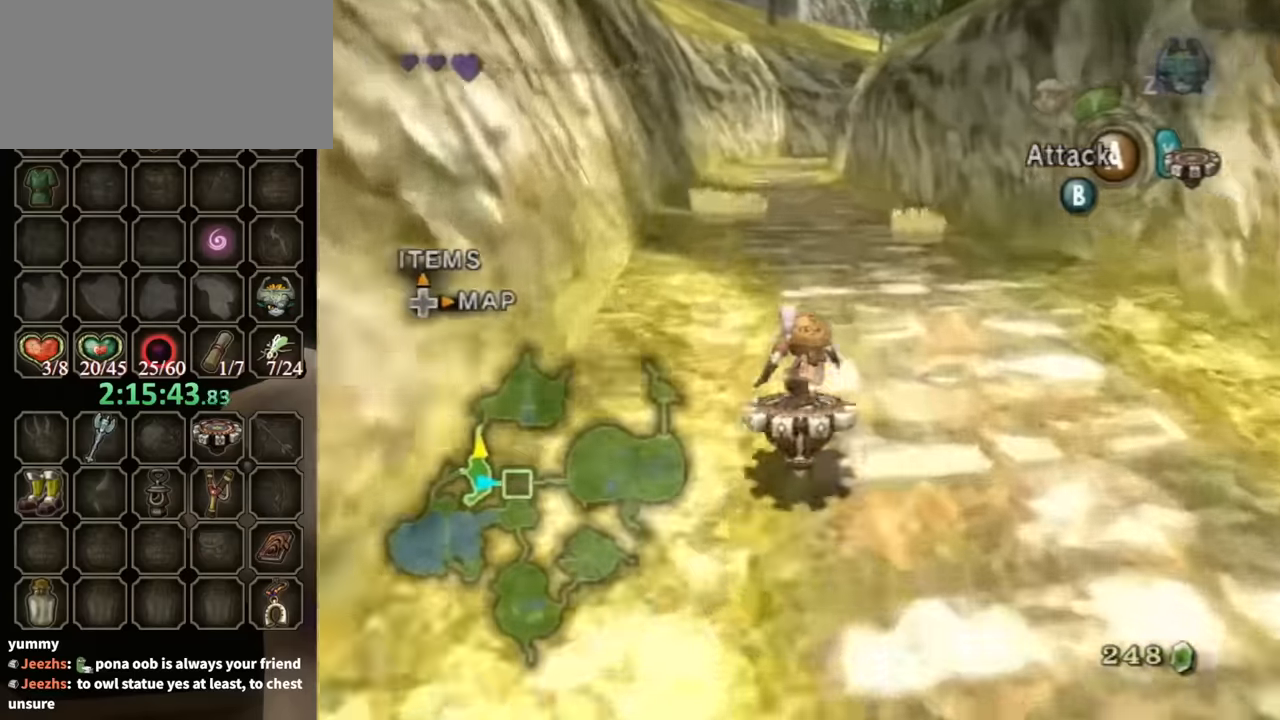
{"buttons": ["R1"], "left_stick": "center", "right_stick": "center", "events": []}
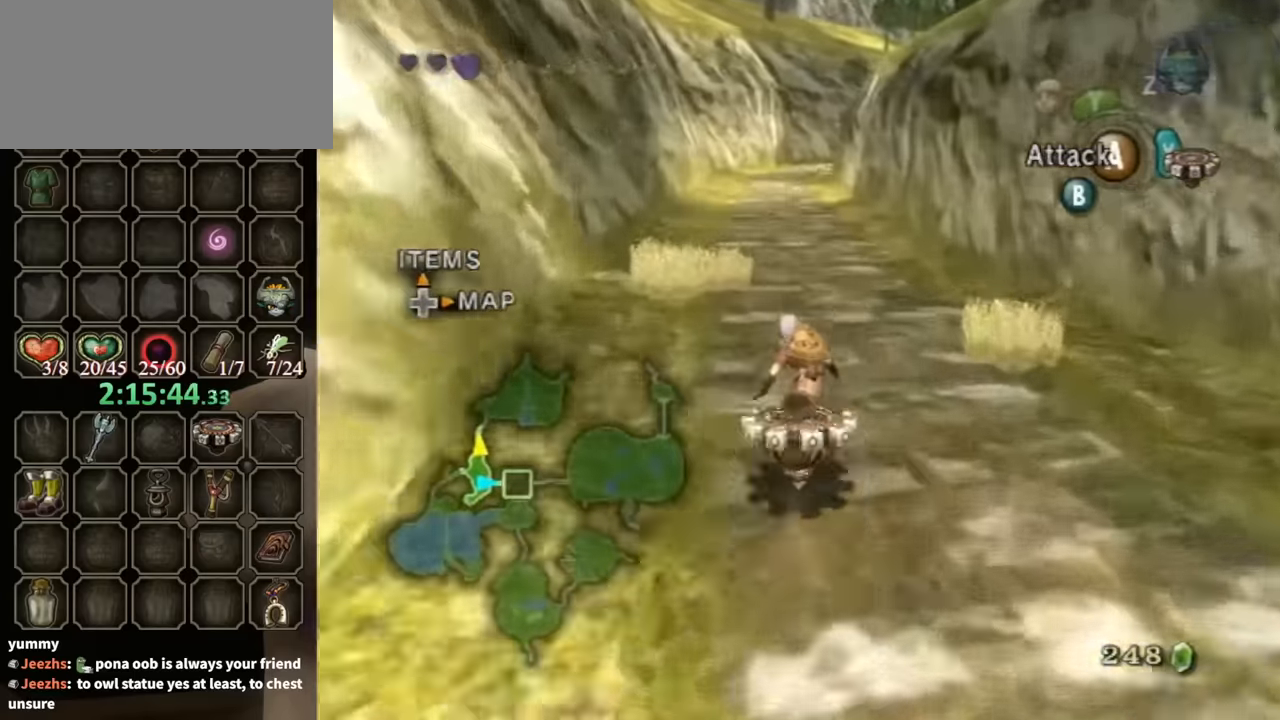
{"buttons": ["R1"], "left_stick": "center", "right_stick": "center", "events": []}